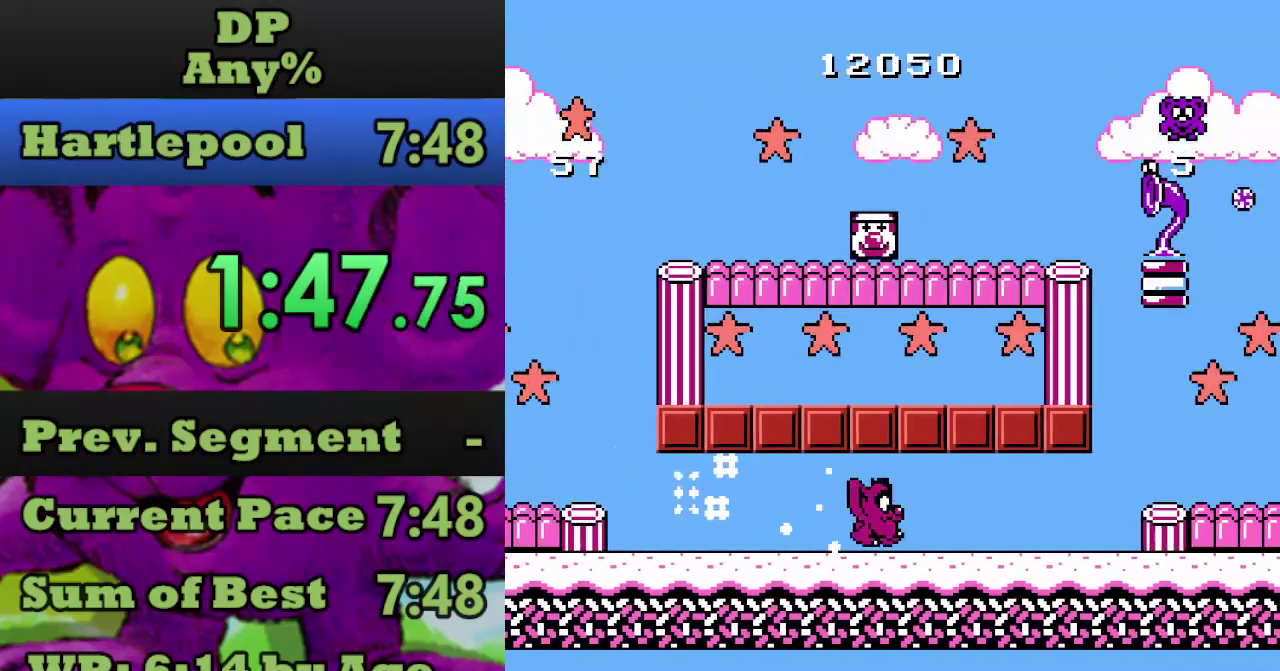
Gameplay with a controller (Nintendo layout); each line is a JSON object with the inputs held at the frame after it. "events" lists button and stick changes between this image and that frame as [ms after this image, input, new state], when the widget could be followed in between. Not read: L3 R3 START.
{"buttons": ["DPAD_RIGHT"], "events": []}
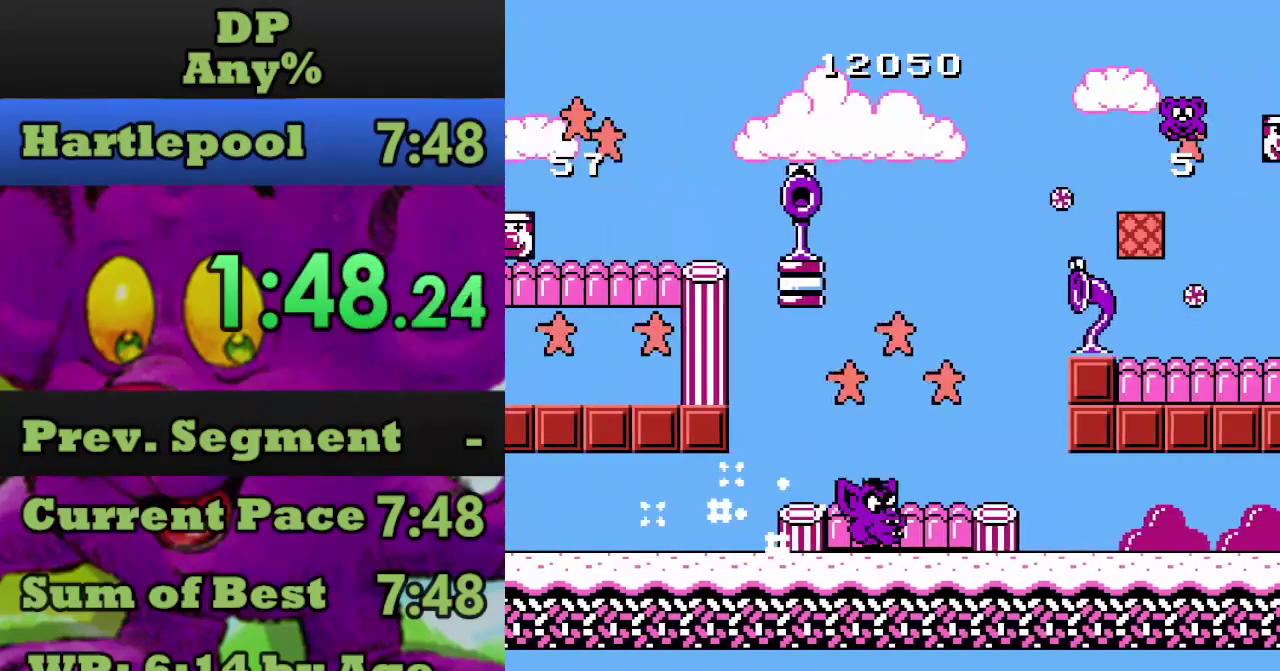
{"buttons": ["DPAD_RIGHT"], "events": []}
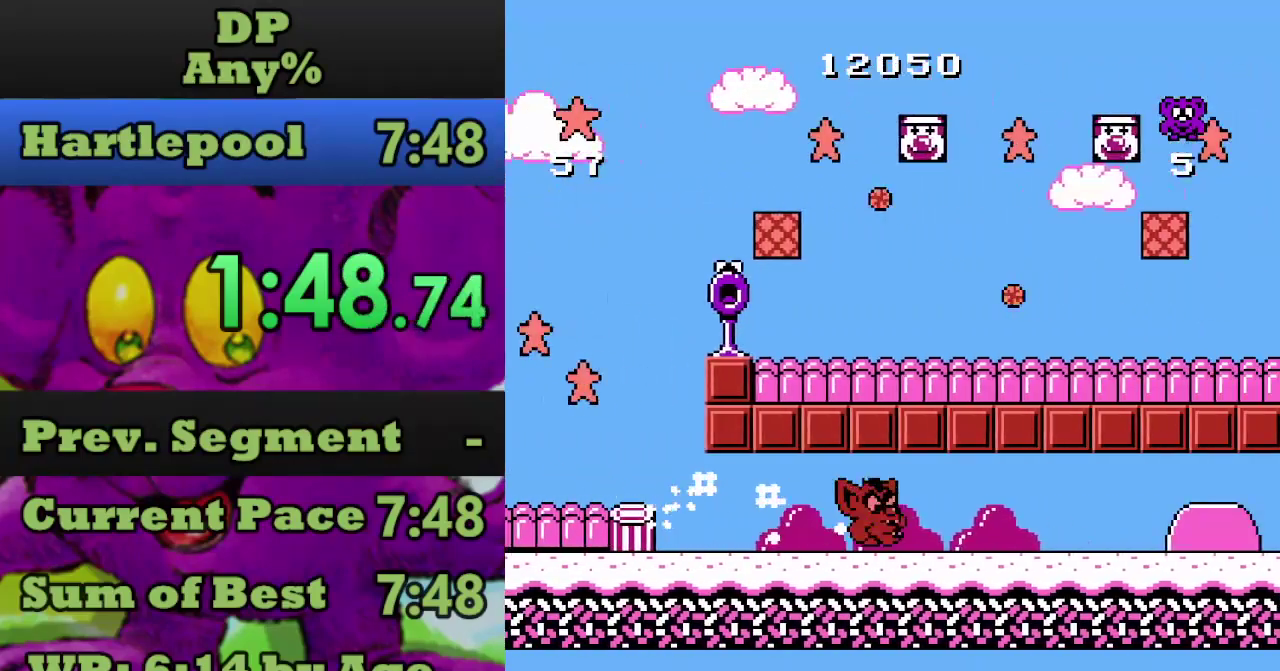
{"buttons": ["DPAD_RIGHT"], "events": []}
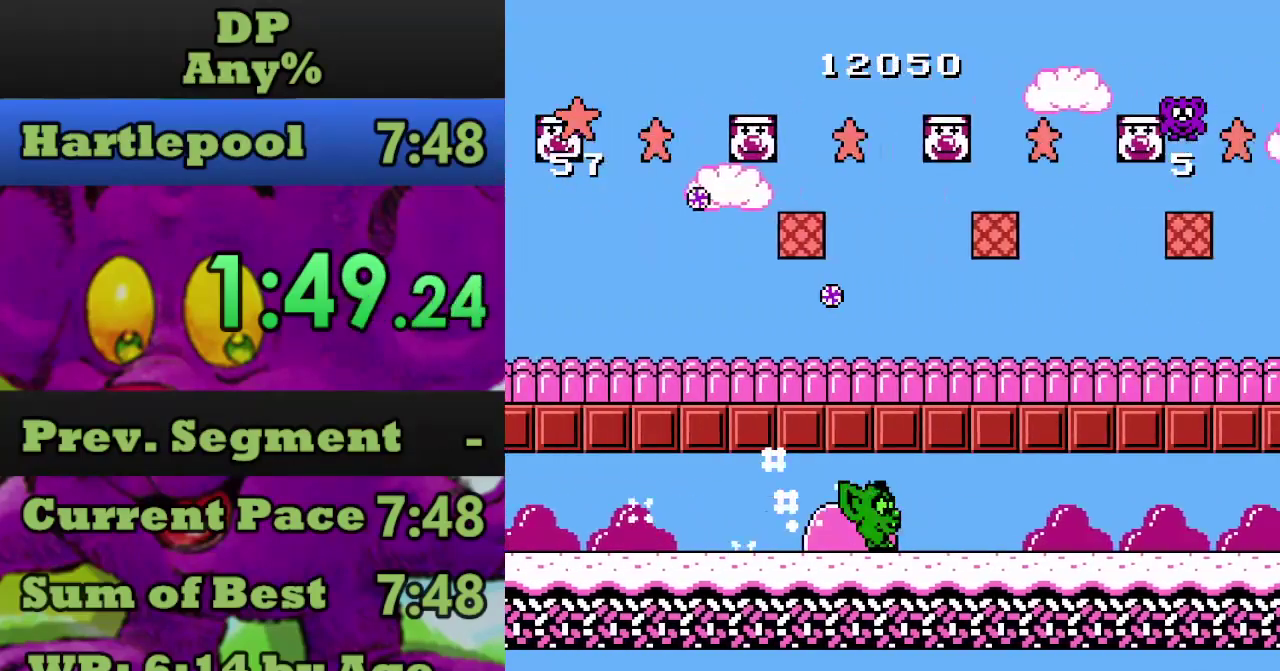
{"buttons": ["DPAD_RIGHT"], "events": []}
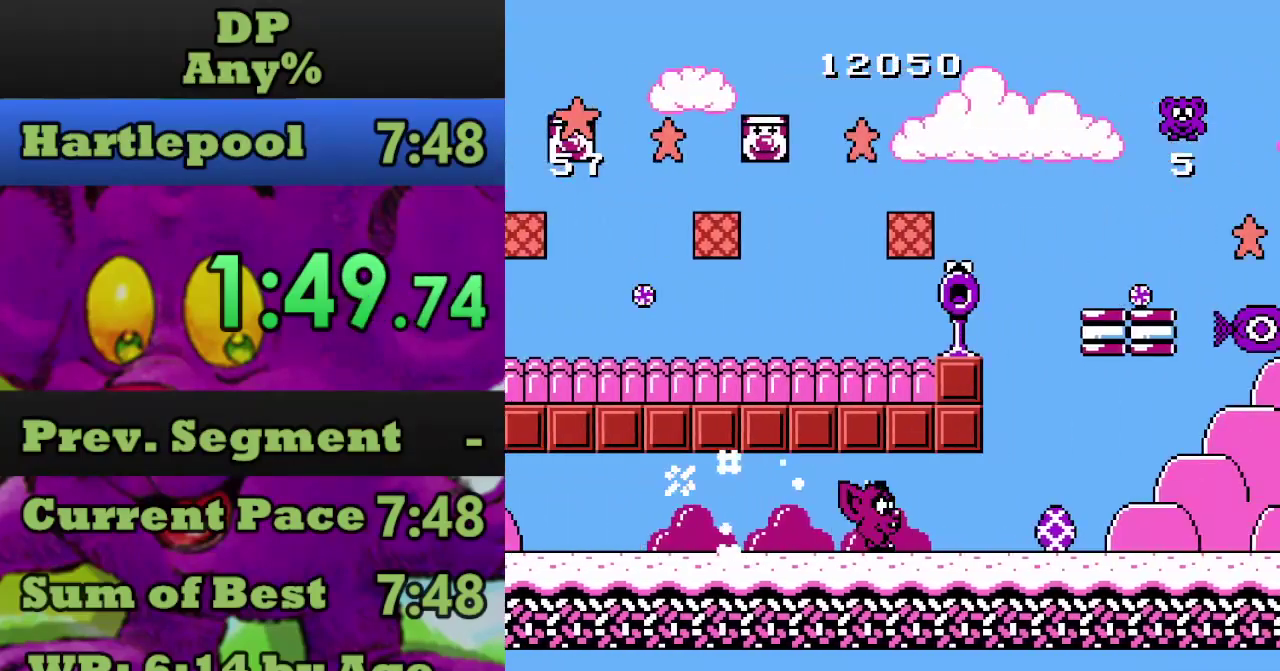
{"buttons": ["DPAD_RIGHT"], "events": []}
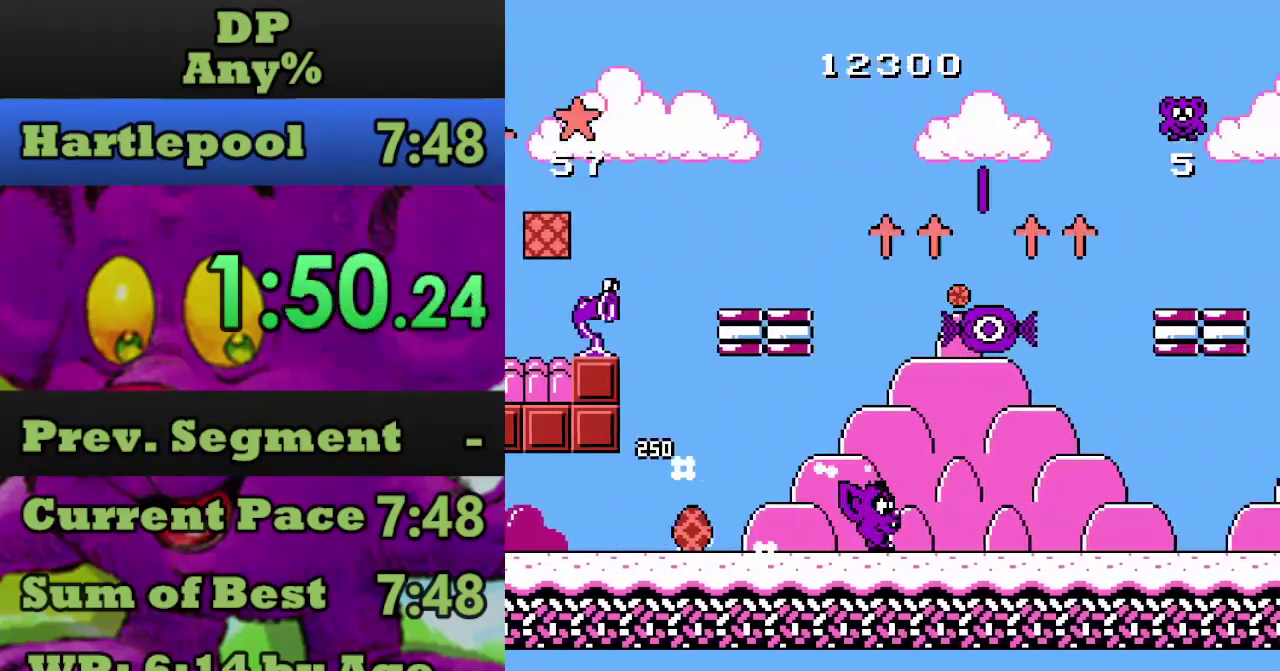
{"buttons": ["DPAD_RIGHT"], "events": []}
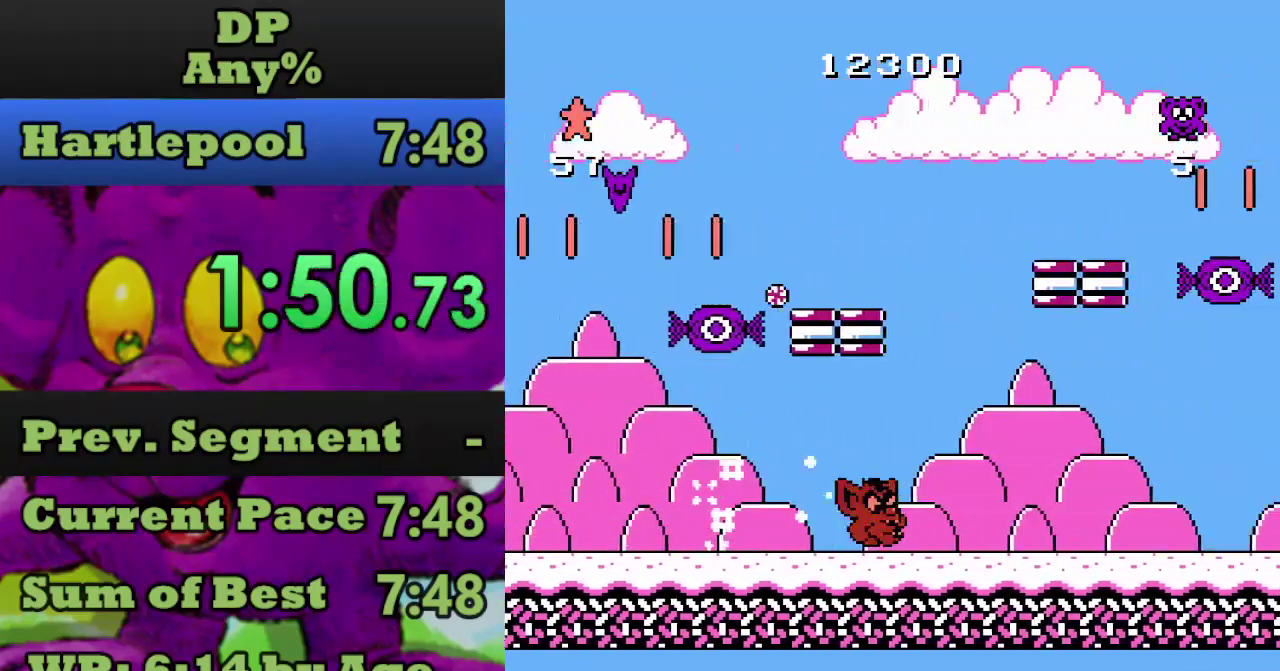
{"buttons": ["DPAD_RIGHT"], "events": []}
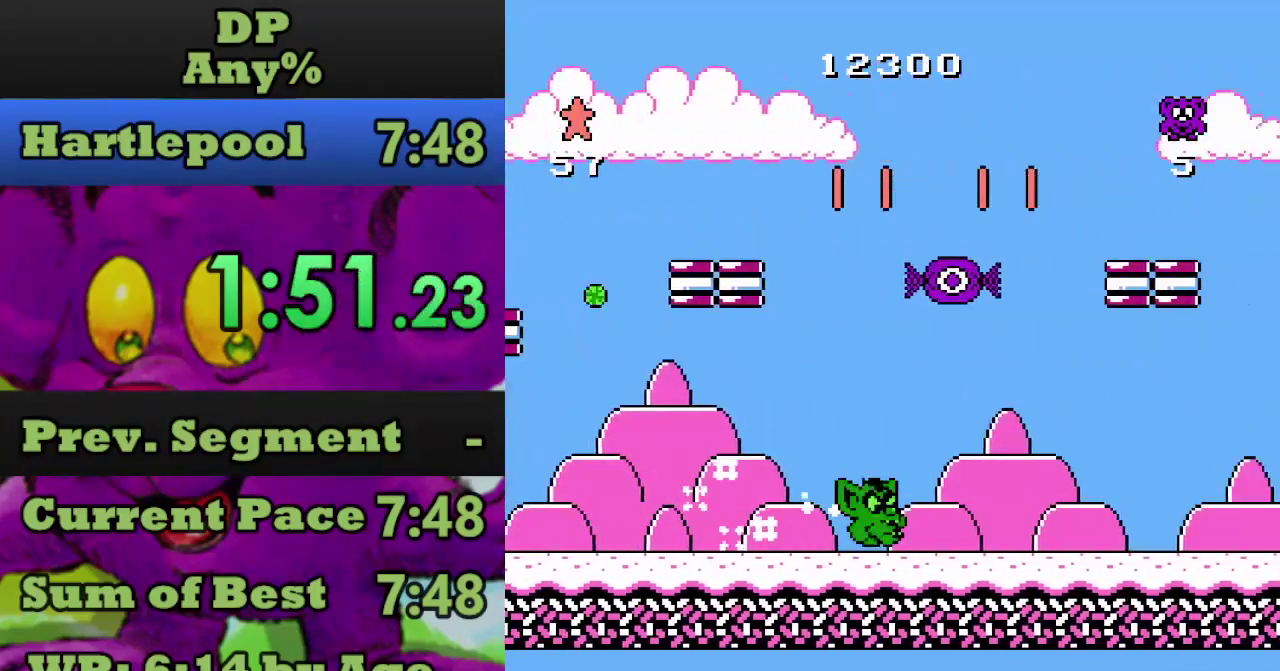
{"buttons": ["DPAD_RIGHT"], "events": []}
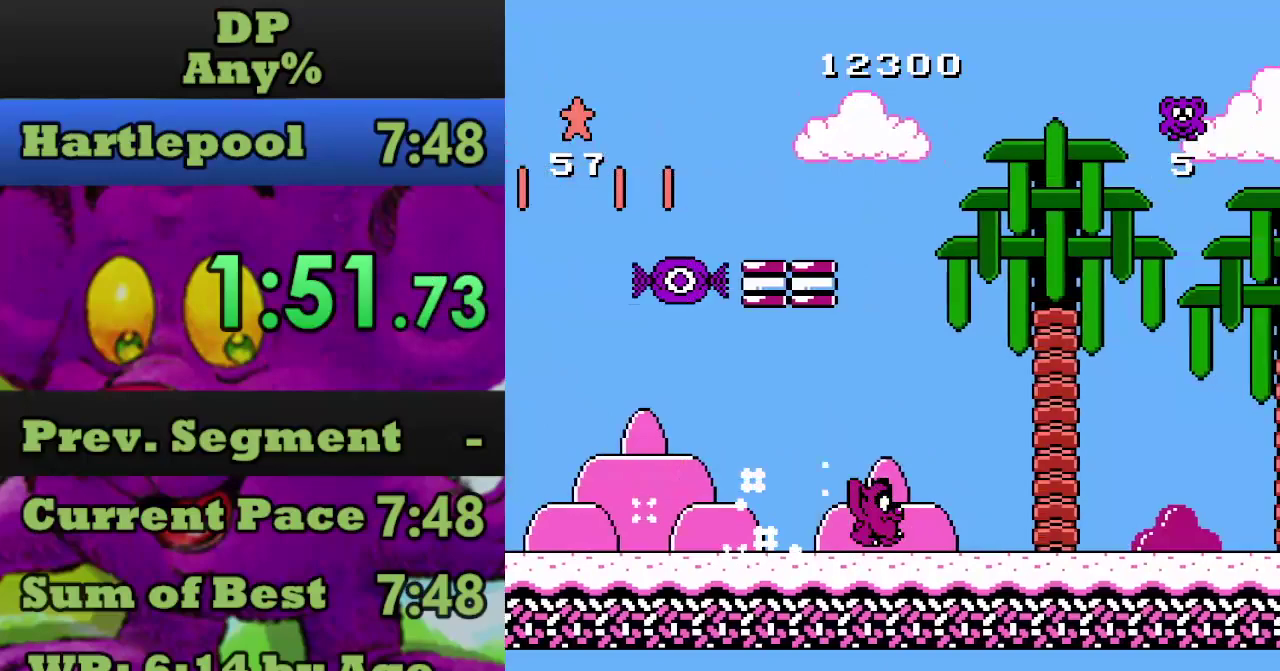
{"buttons": ["A", "DPAD_RIGHT"], "events": [[434, "A", "down"]]}
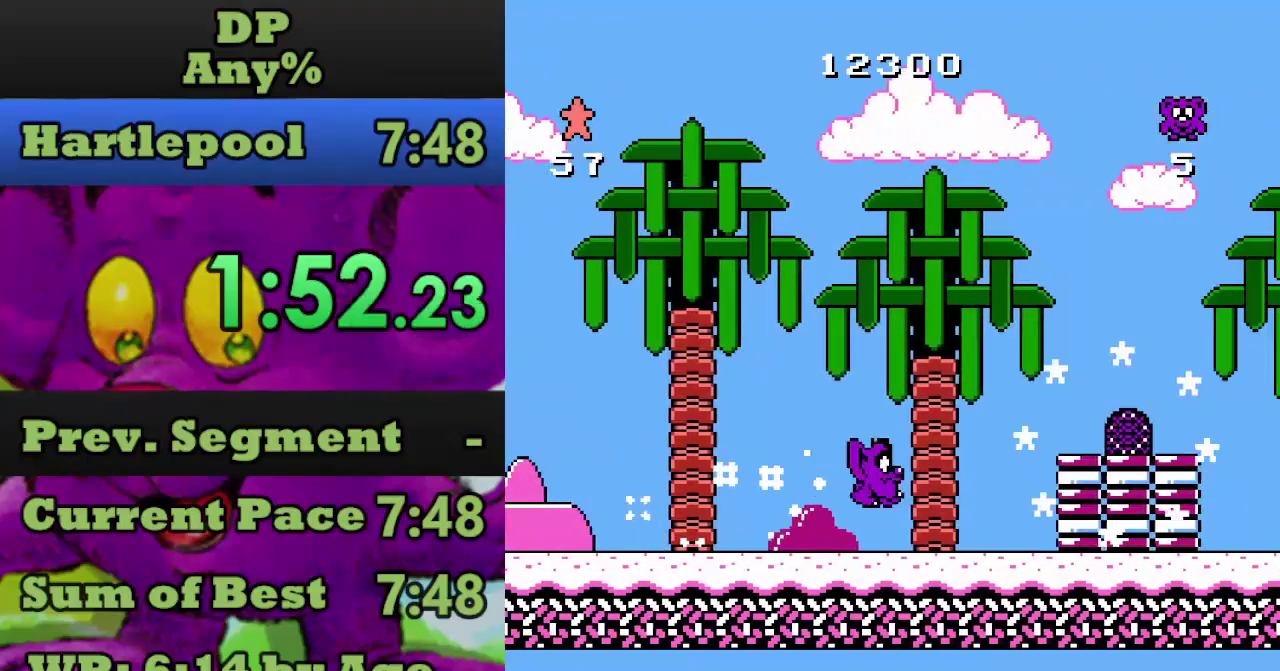
{"buttons": [], "events": [[134, "A", "up"], [434, "DPAD_RIGHT", "up"]]}
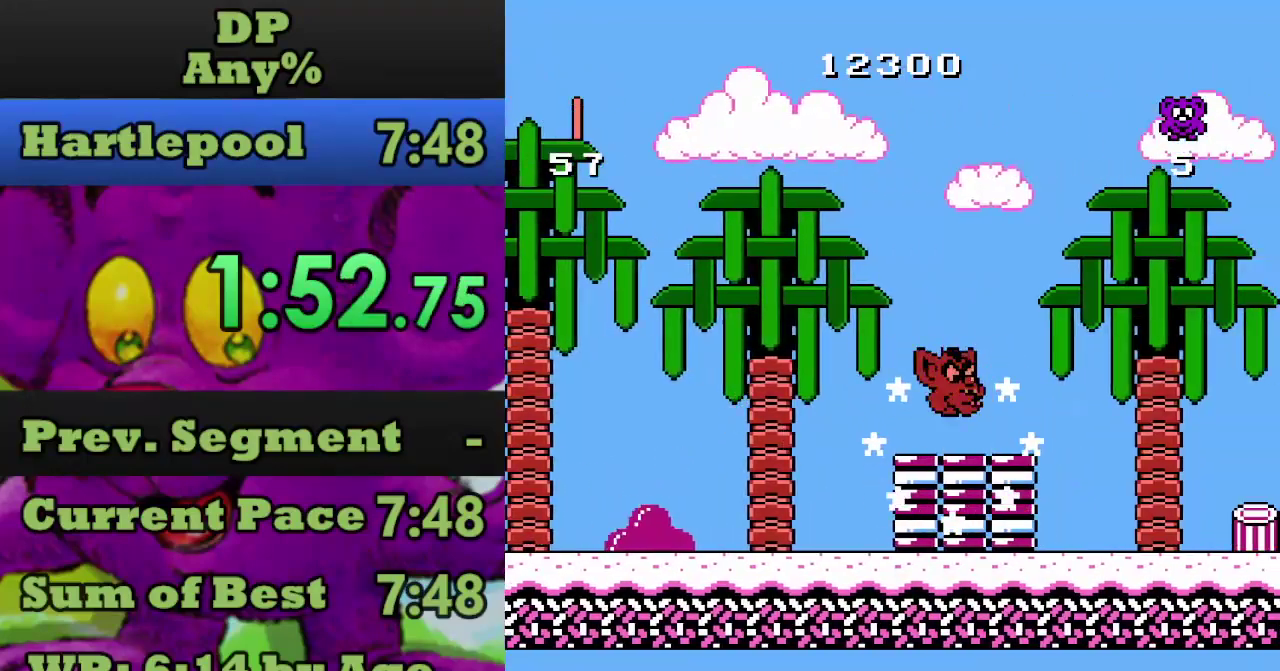
{"buttons": [], "events": []}
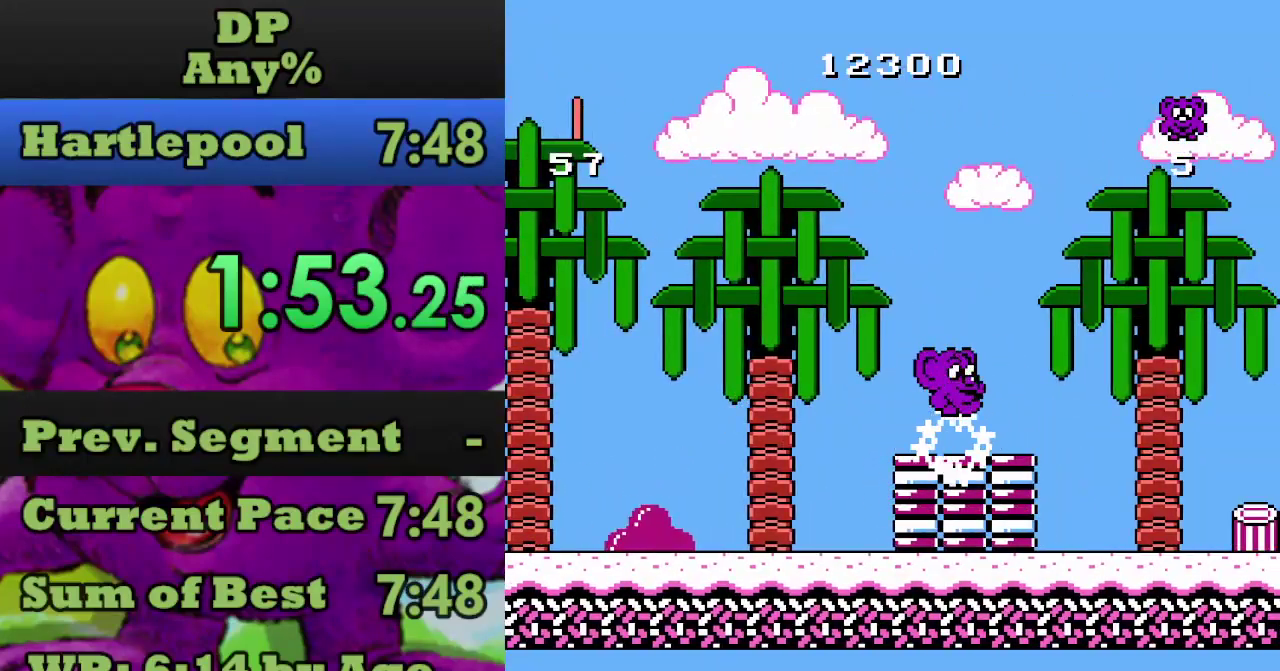
{"buttons": [], "events": []}
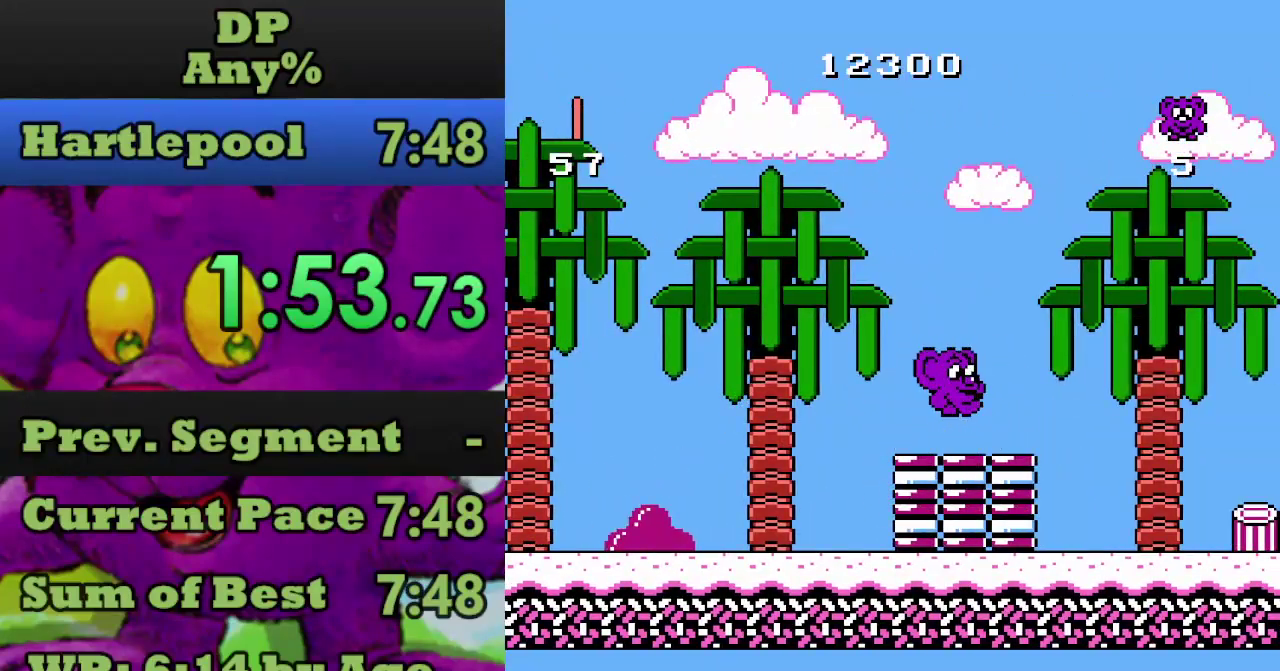
{"buttons": [], "events": []}
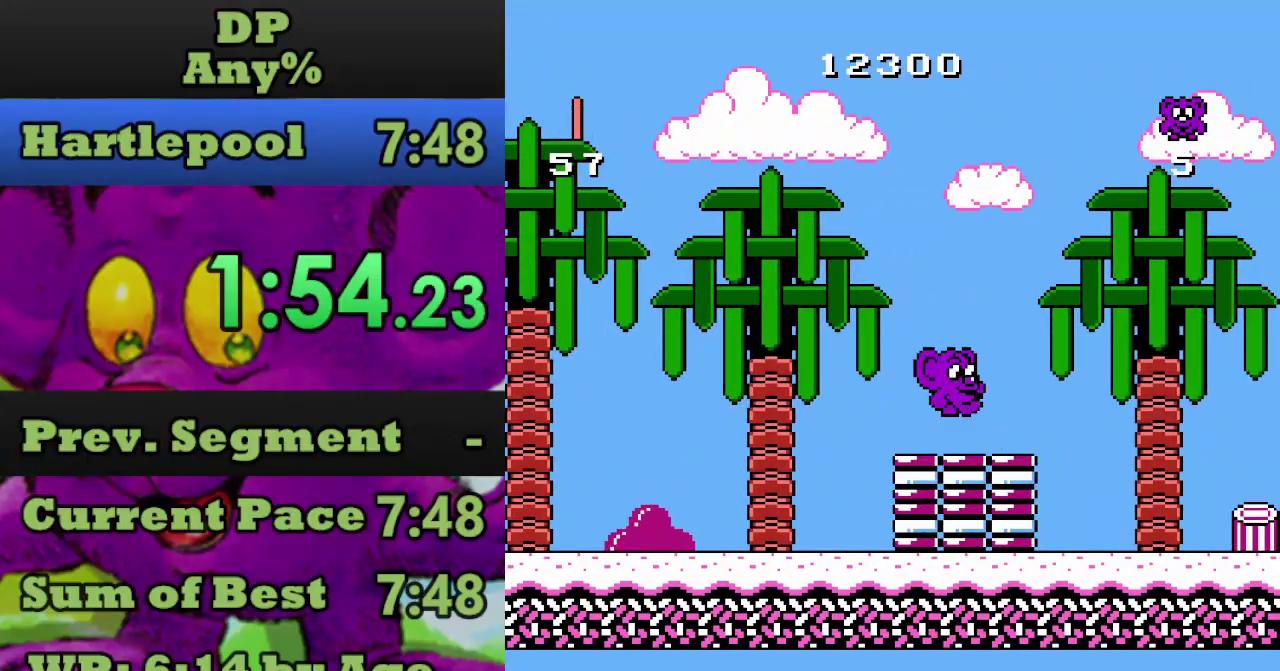
{"buttons": [], "events": []}